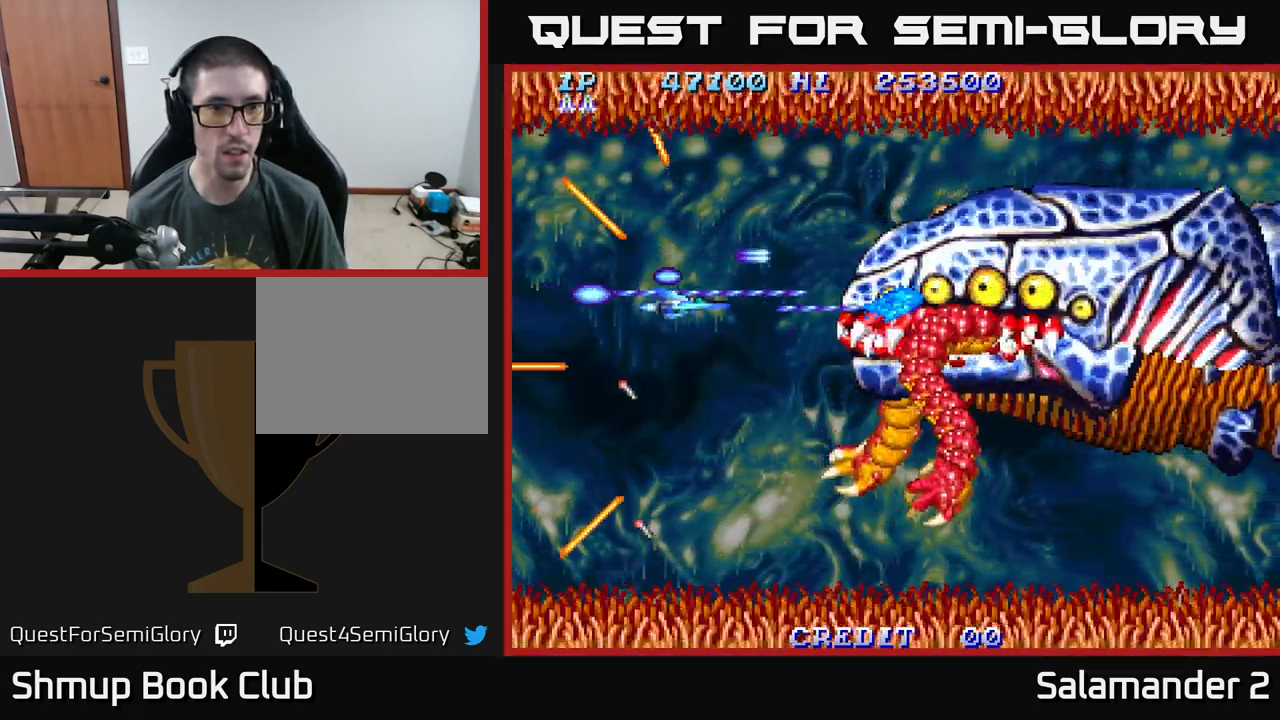
Gameplay with a controller (Xbox layout); each line is a JSON object with the inputs held at the frame after it. "events" lists button and stick changes between this image and that frame as [ms after this image, input, new state], when the widget could be followed in between. Not read: left_stick.
{"buttons": ["A", "DPAD_UP", "DPAD_RIGHT"], "right_stick": "center", "events": [[100, "DPAD_DOWN", "up"], [500, "DPAD_UP", "down"]]}
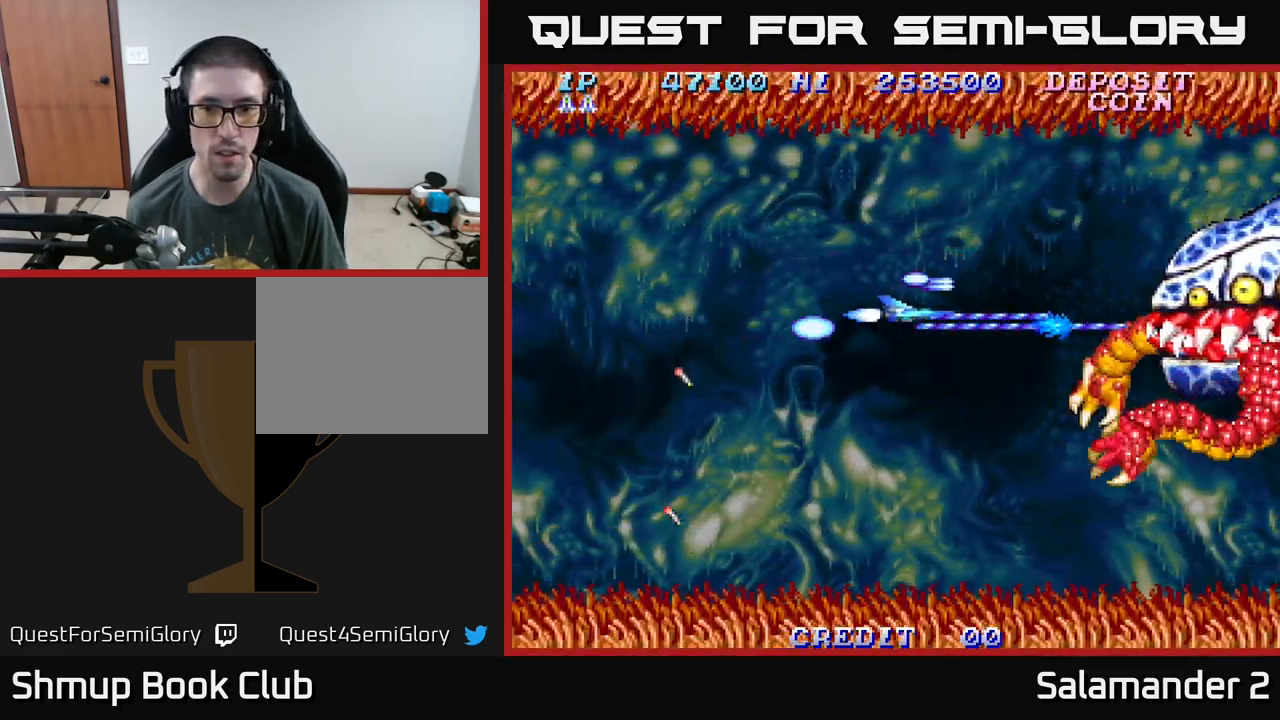
{"buttons": ["A"], "right_stick": "center", "events": [[33, "DPAD_UP", "up"], [450, "DPAD_RIGHT", "up"]]}
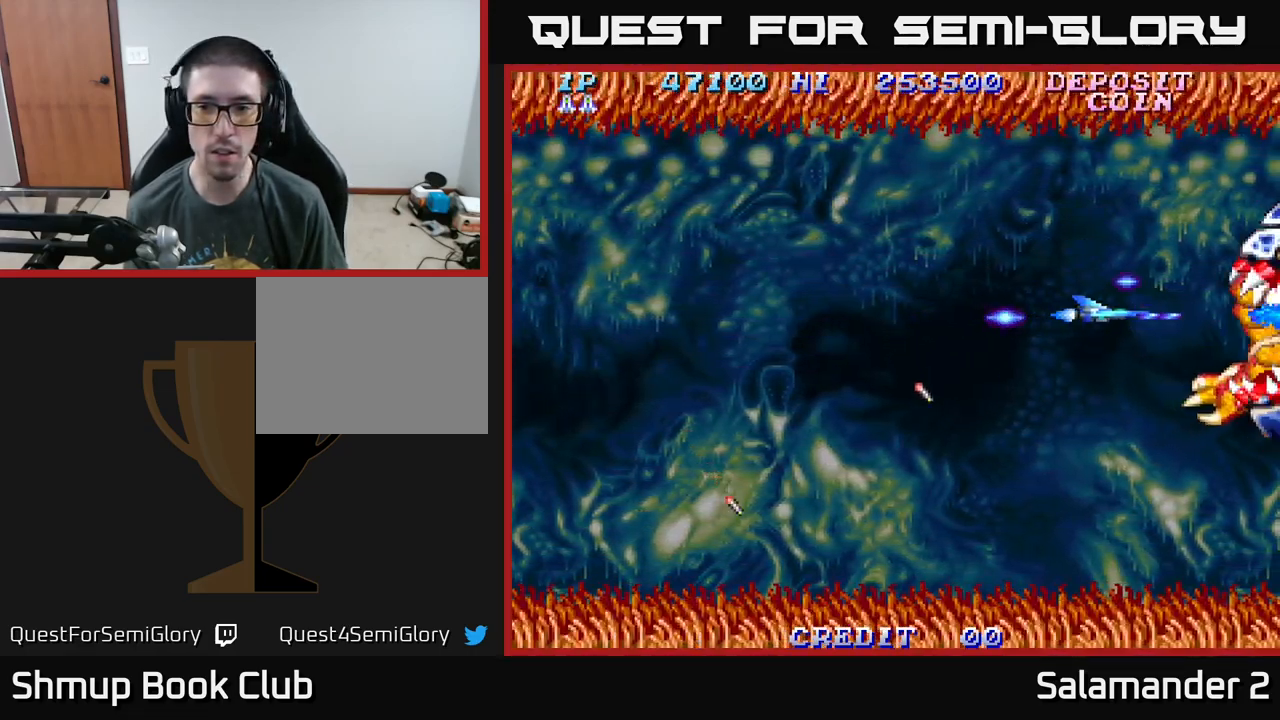
{"buttons": ["A", "DPAD_LEFT"], "right_stick": "center", "events": [[467, "DPAD_LEFT", "down"]]}
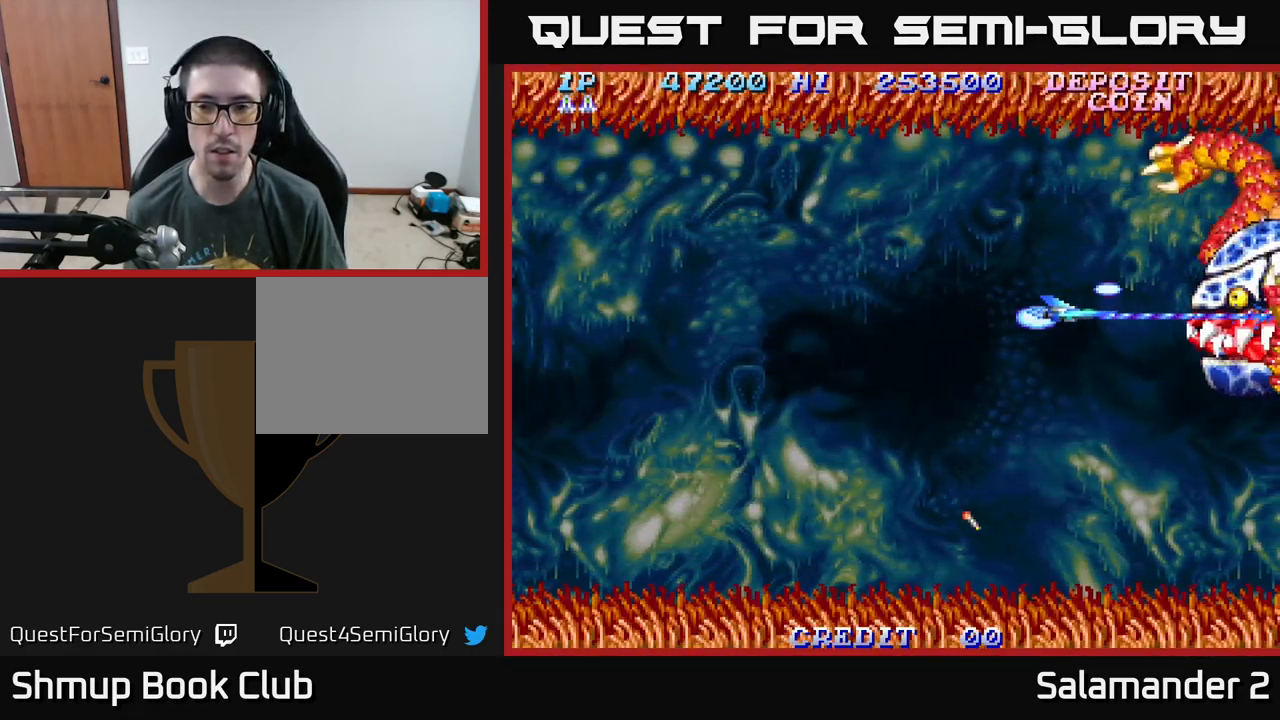
{"buttons": ["A"], "right_stick": "center", "events": [[117, "DPAD_LEFT", "up"]]}
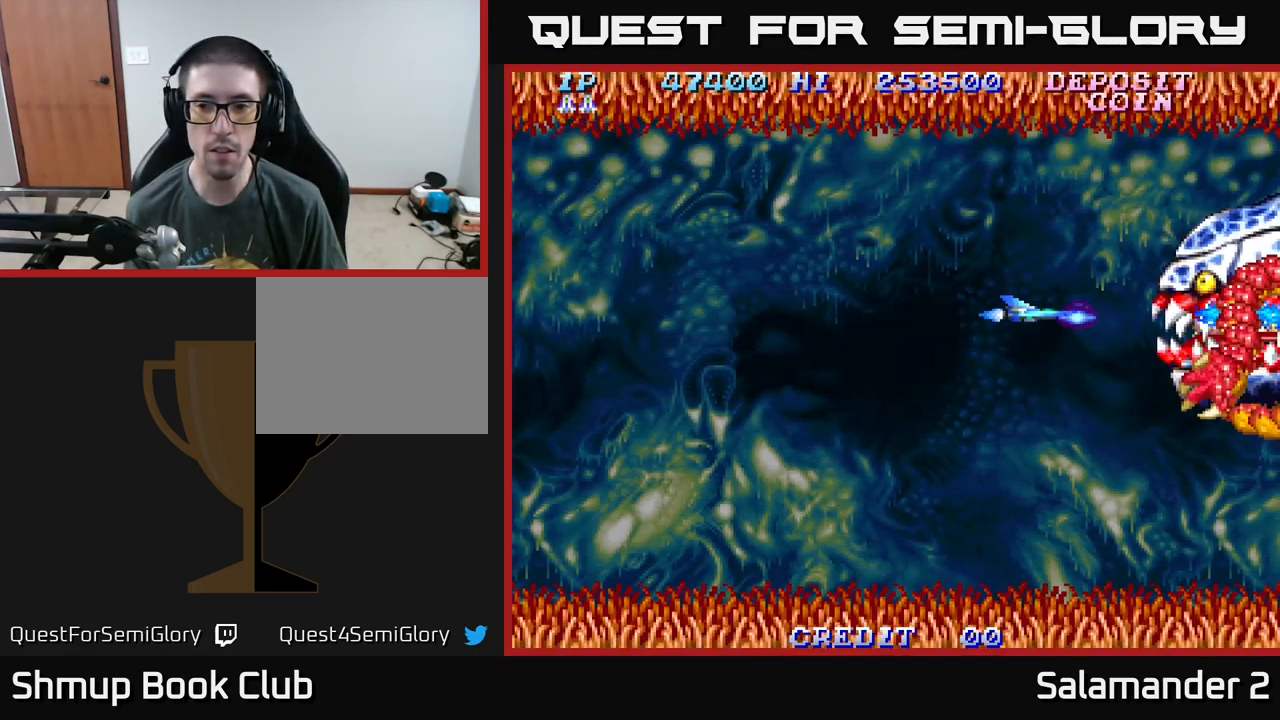
{"buttons": ["A"], "right_stick": "center", "events": []}
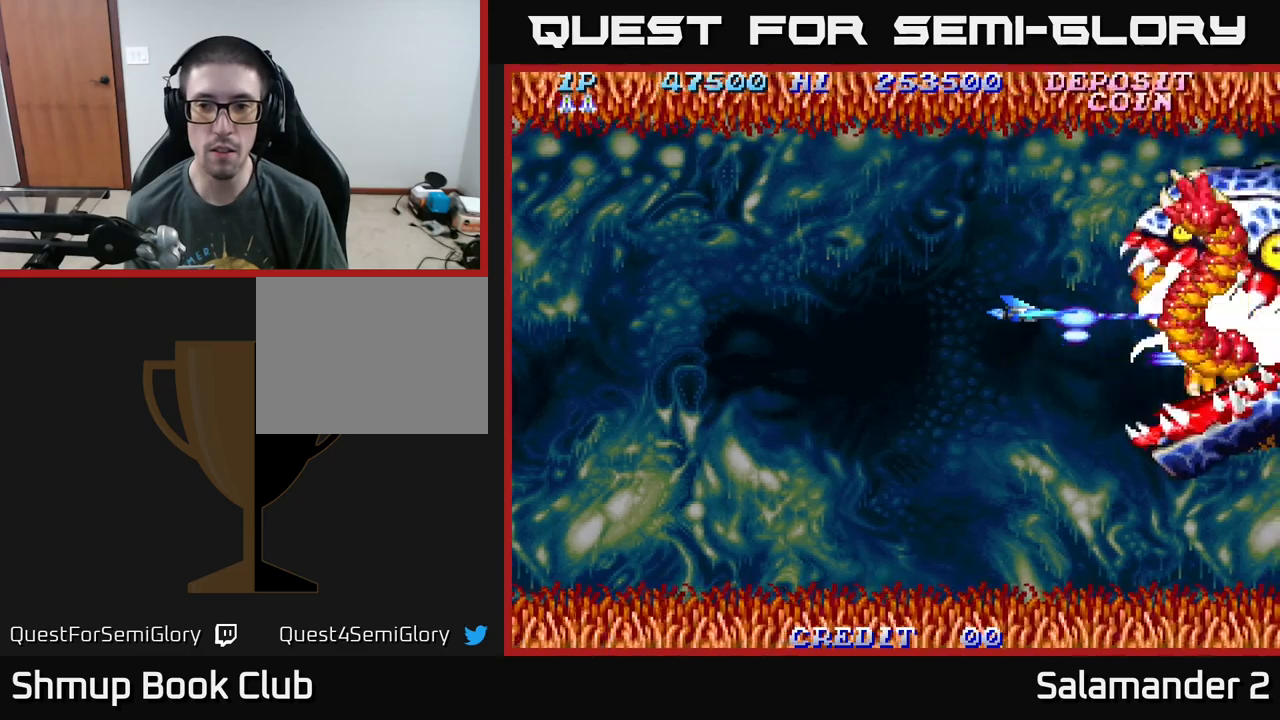
{"buttons": ["A"], "right_stick": "center", "events": [[167, "DPAD_LEFT", "down"], [200, "DPAD_LEFT", "up"]]}
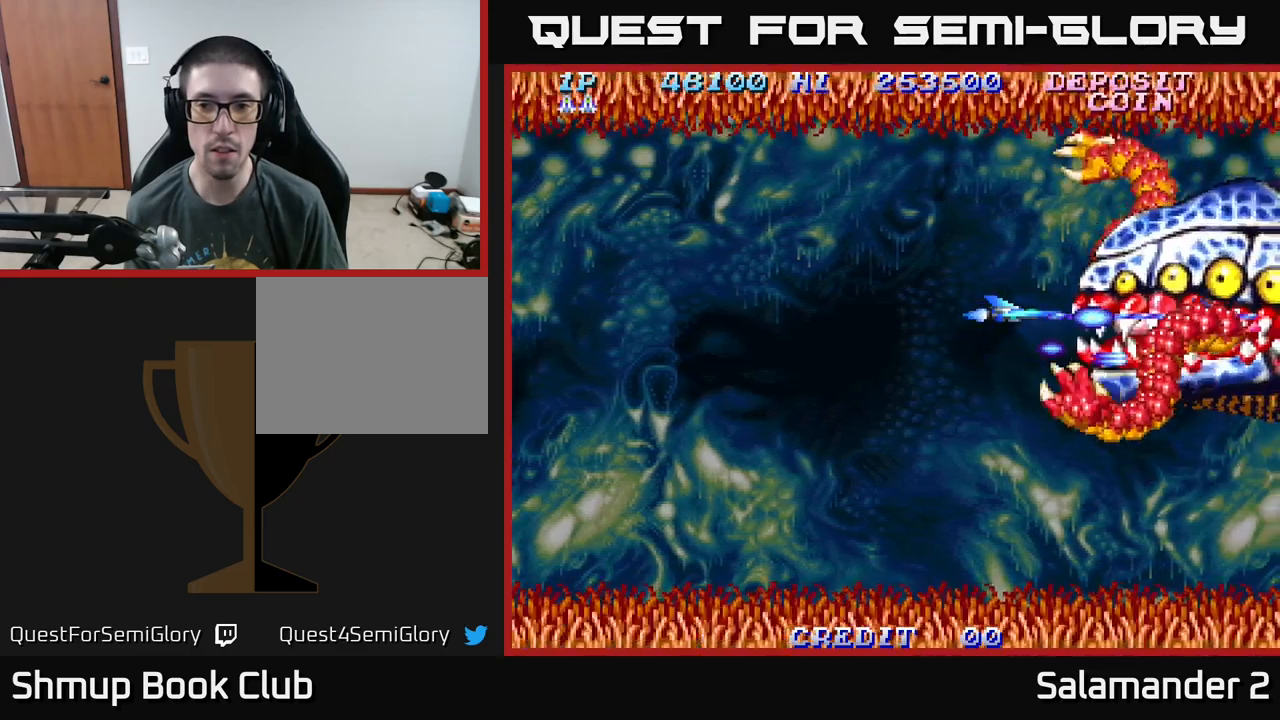
{"buttons": ["A"], "right_stick": "center", "events": [[50, "DPAD_LEFT", "down"], [134, "DPAD_LEFT", "up"], [317, "DPAD_LEFT", "down"], [400, "DPAD_LEFT", "up"]]}
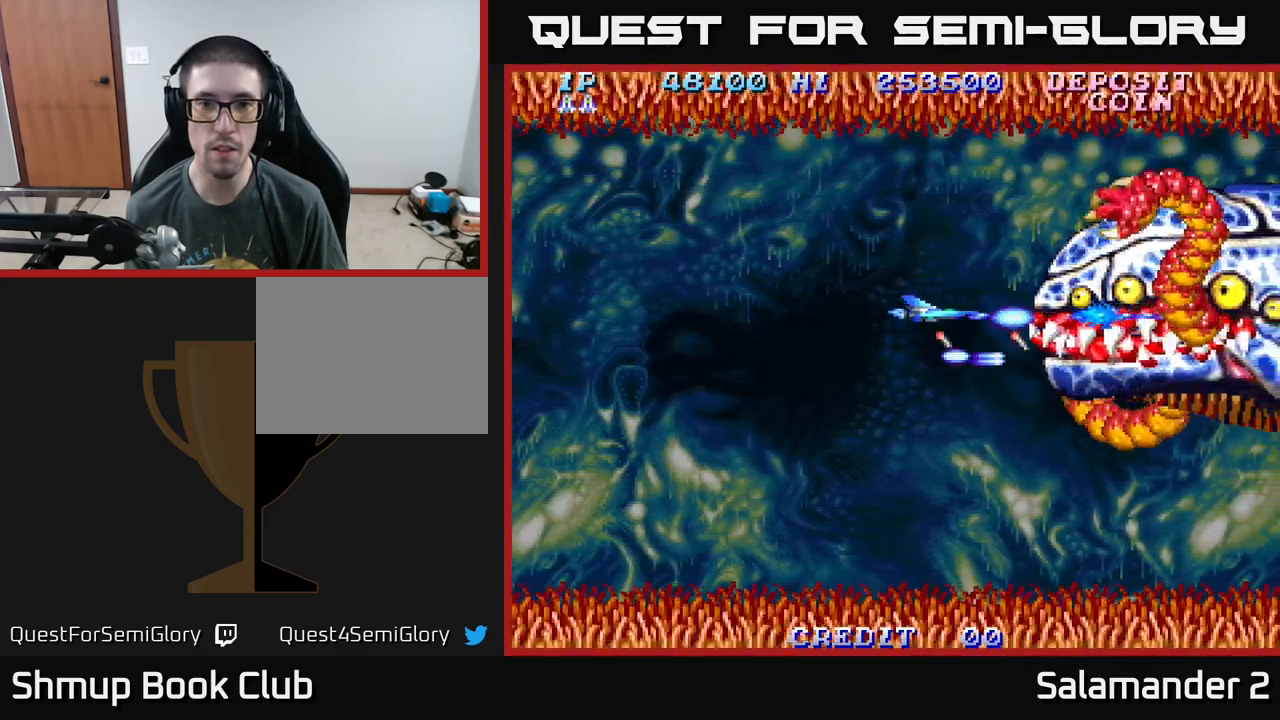
{"buttons": ["A"], "right_stick": "center", "events": [[84, "DPAD_LEFT", "down"], [200, "DPAD_LEFT", "up"], [400, "DPAD_LEFT", "down"], [467, "DPAD_LEFT", "up"]]}
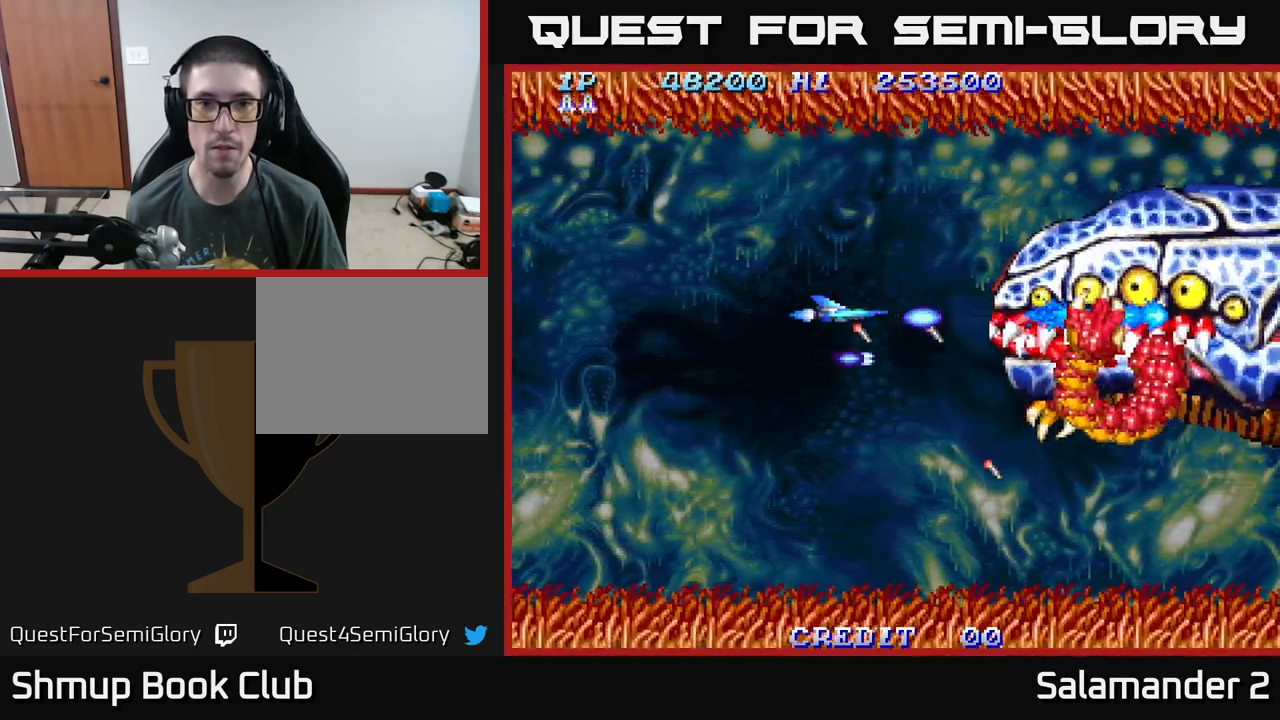
{"buttons": ["A"], "right_stick": "center", "events": [[384, "DPAD_LEFT", "down"], [484, "DPAD_LEFT", "up"]]}
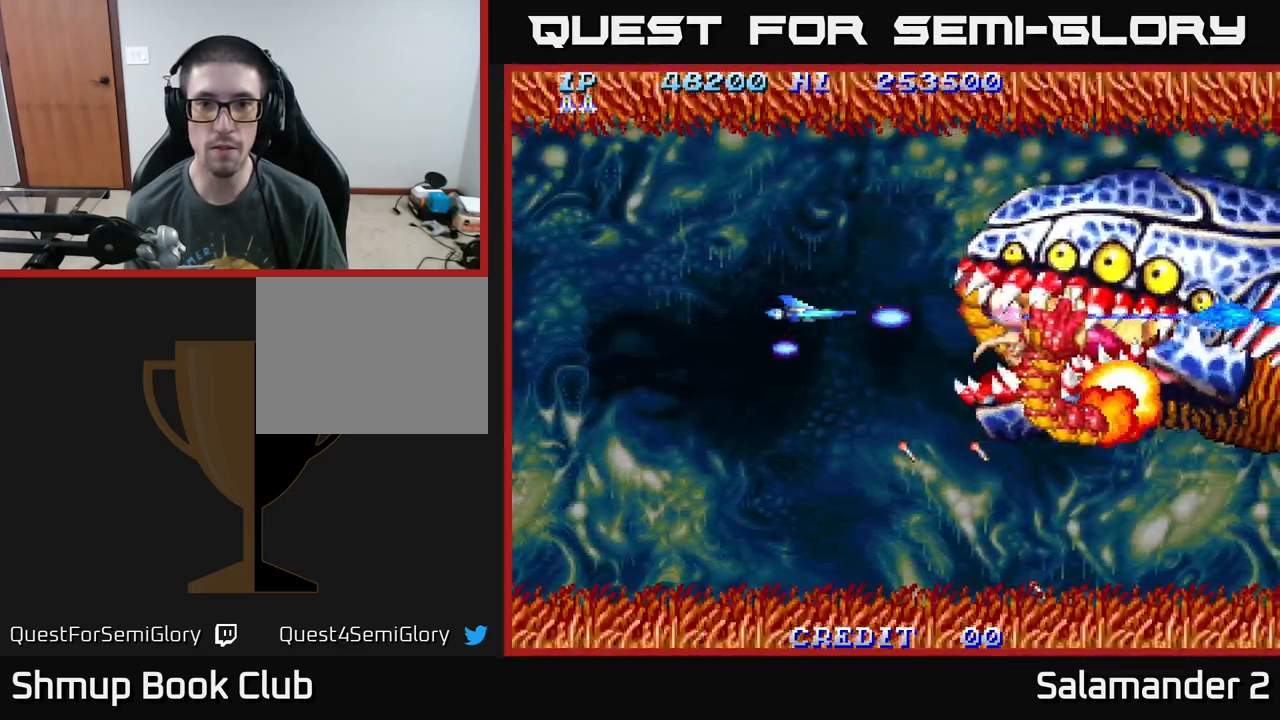
{"buttons": ["A"], "right_stick": "center", "events": []}
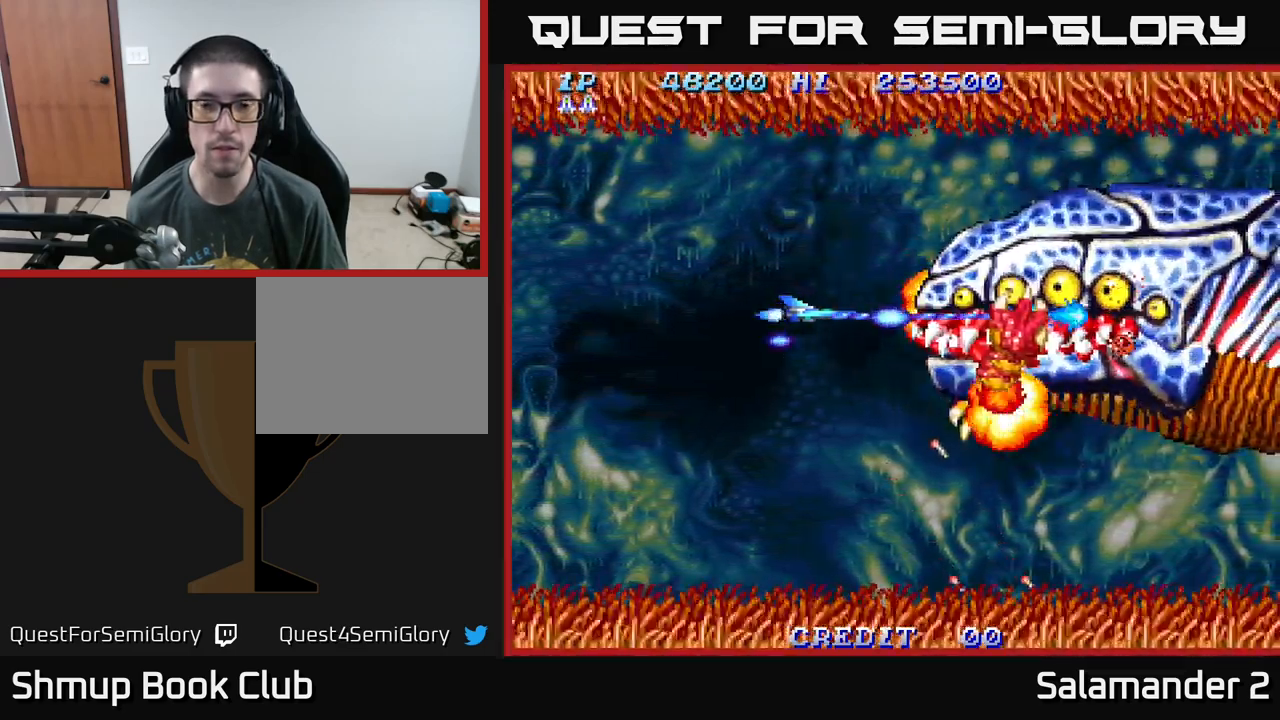
{"buttons": ["A"], "right_stick": "center", "events": []}
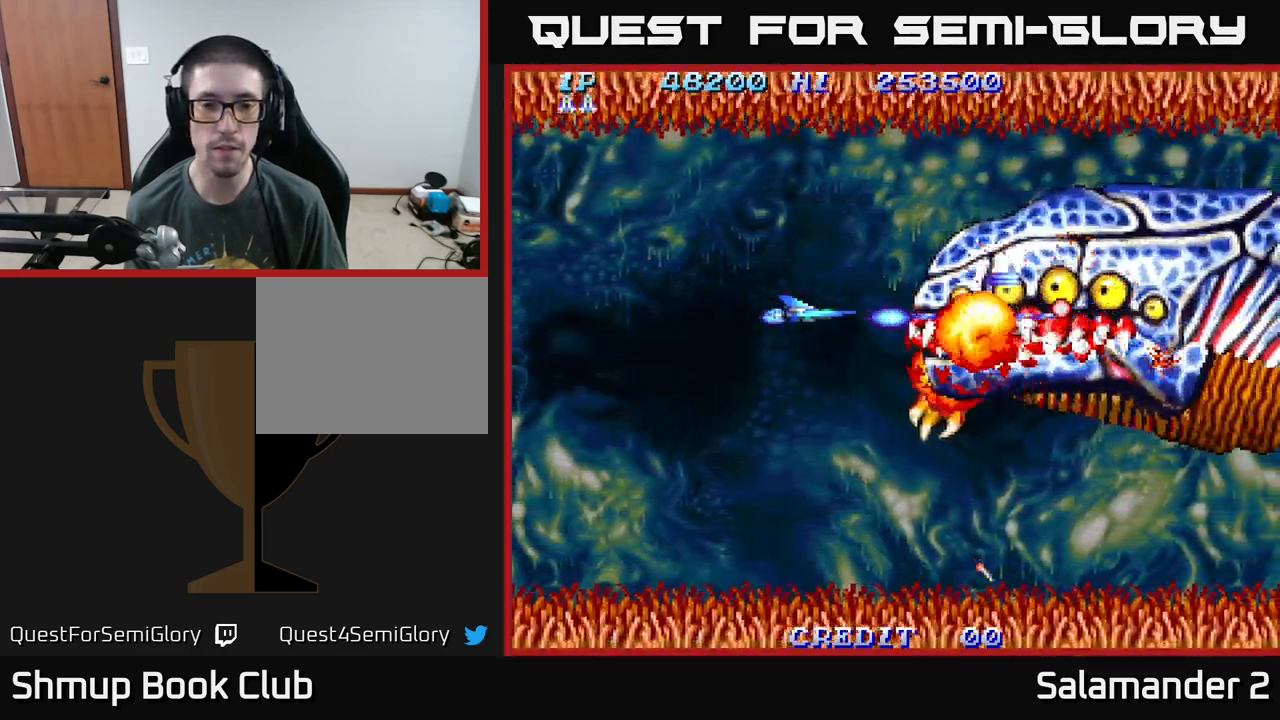
{"buttons": ["A", "DPAD_UP"], "right_stick": "center", "events": [[384, "DPAD_UP", "down"]]}
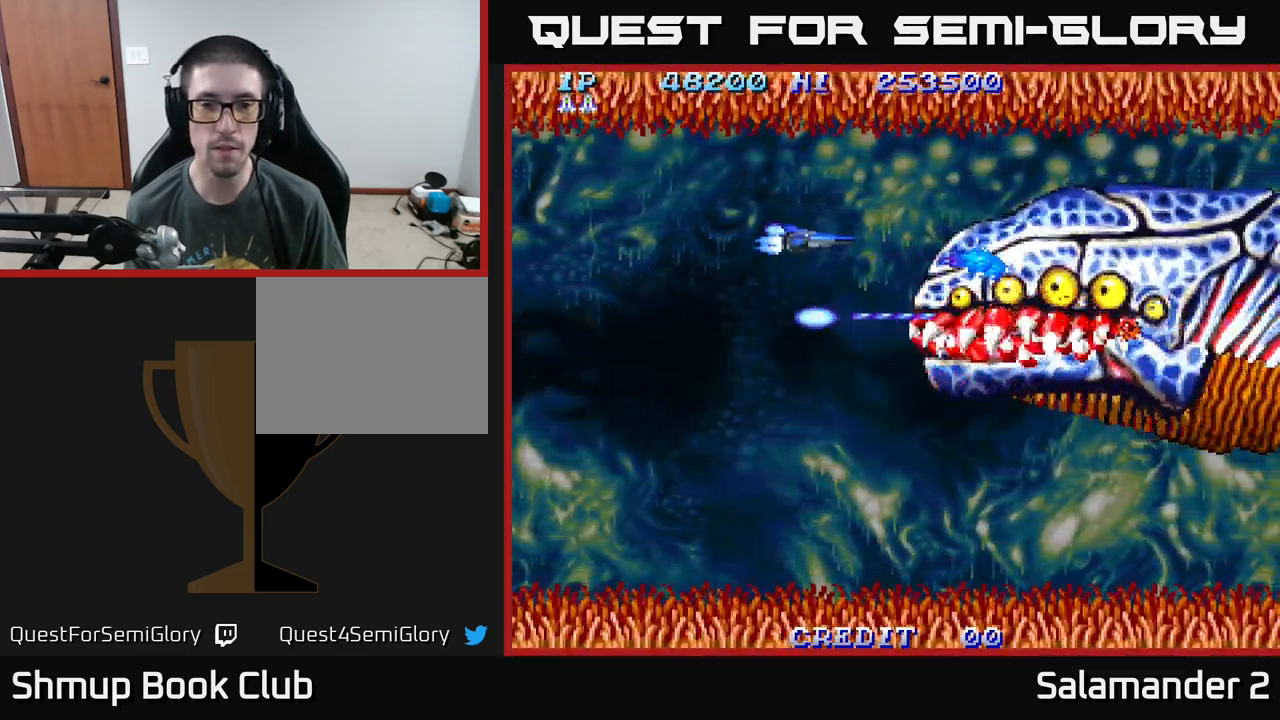
{"buttons": ["A", "DPAD_DOWN"], "right_stick": "center", "events": [[150, "DPAD_LEFT", "down"], [184, "DPAD_UP", "up"], [234, "DPAD_DOWN", "down"], [267, "DPAD_LEFT", "up"]]}
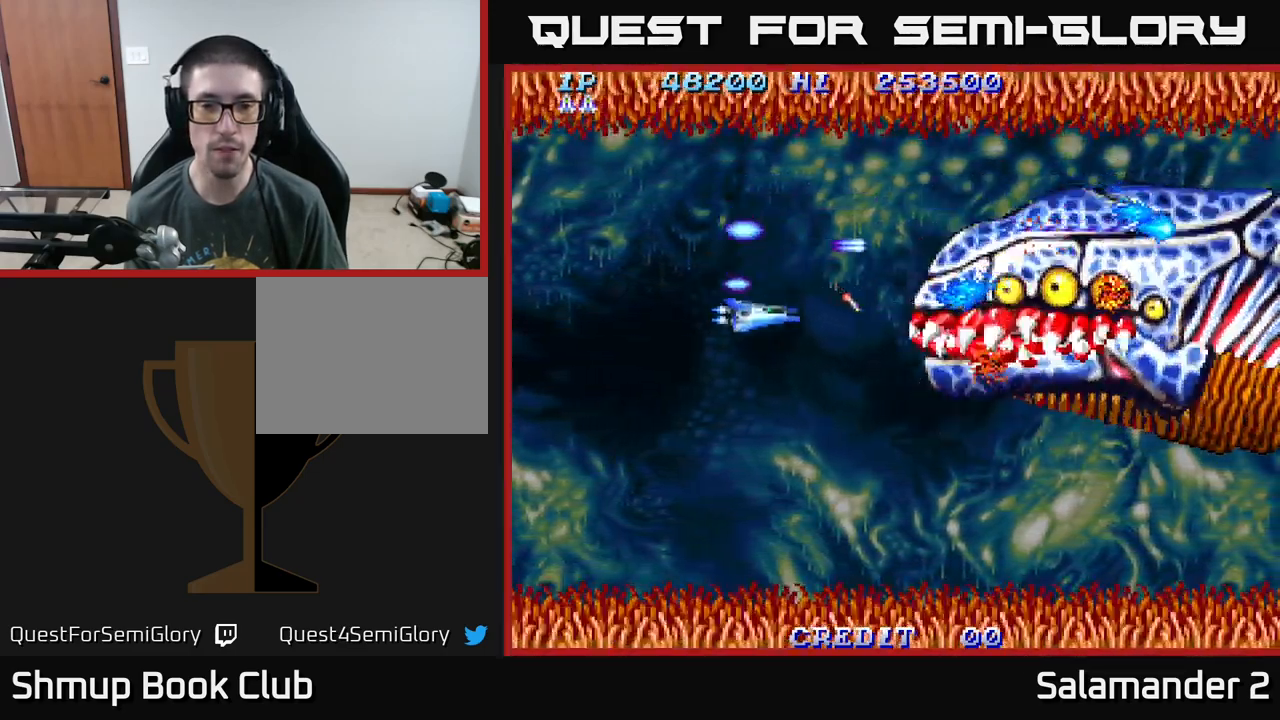
{"buttons": ["A", "DPAD_LEFT"], "right_stick": "center", "events": [[467, "DPAD_DOWN", "up"], [484, "DPAD_LEFT", "down"]]}
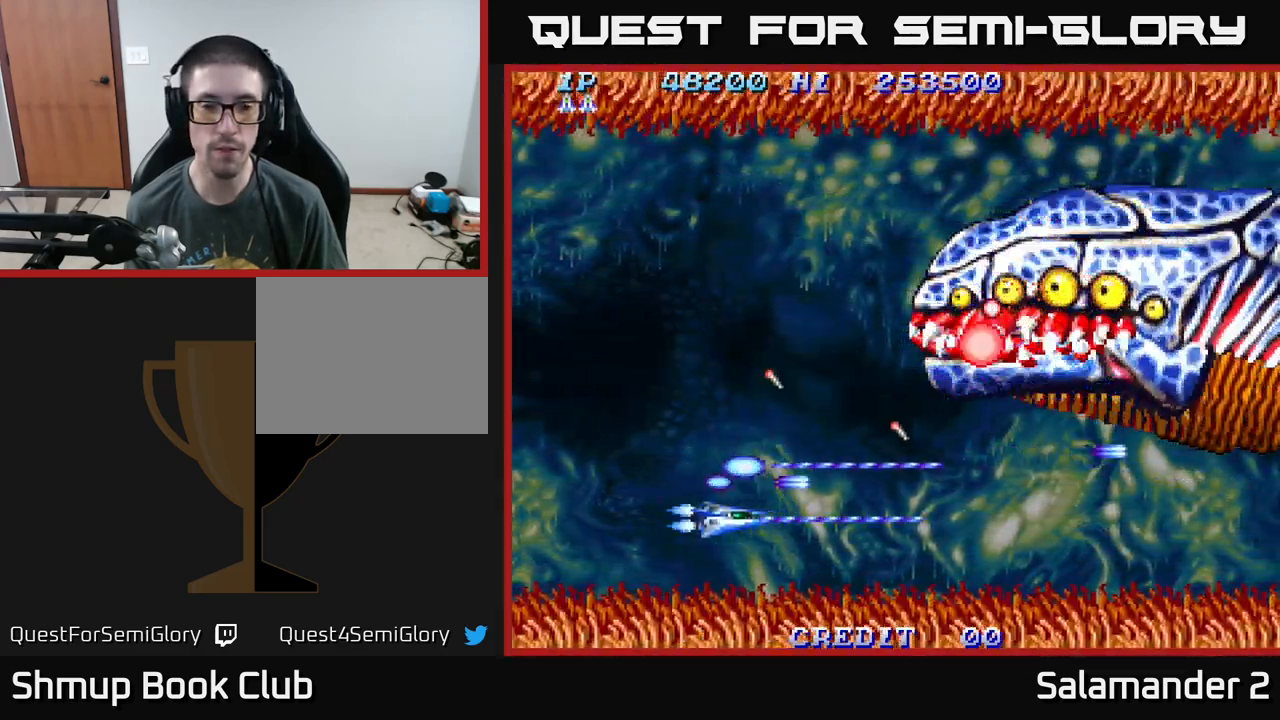
{"buttons": ["A", "DPAD_UP"], "right_stick": "center", "events": [[84, "DPAD_LEFT", "up"], [417, "DPAD_UP", "down"]]}
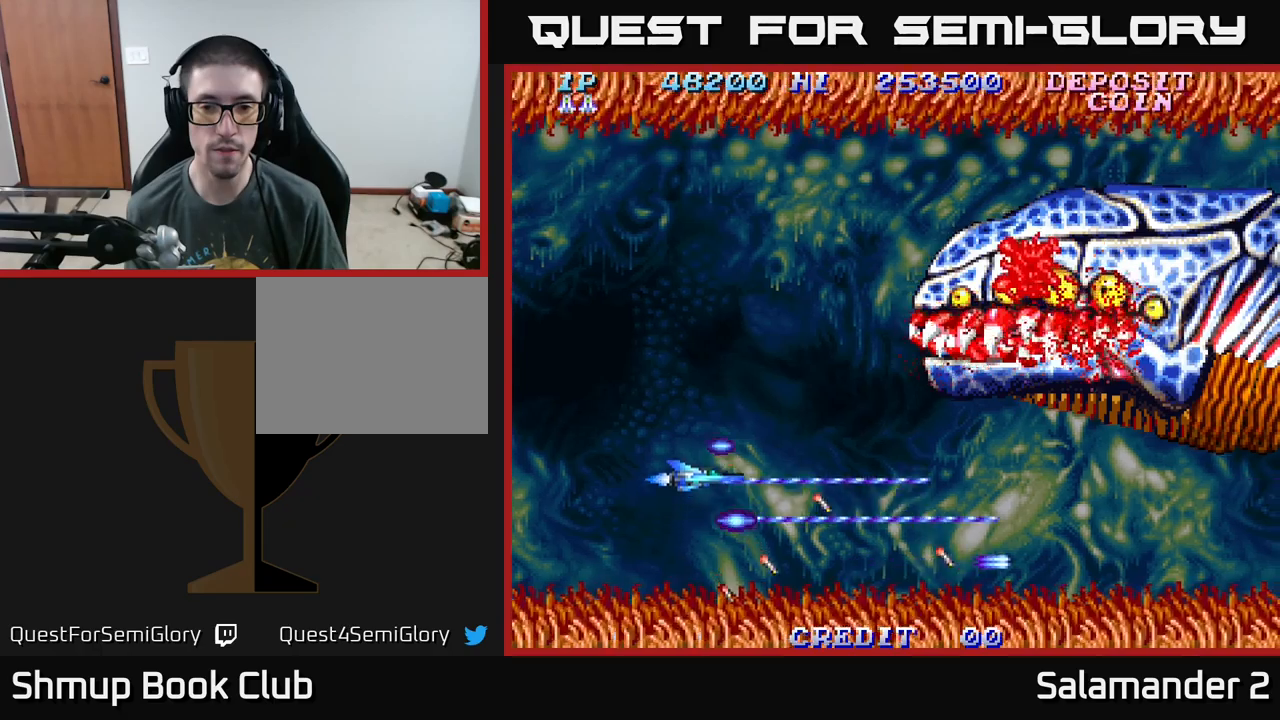
{"buttons": ["A"], "right_stick": "center", "events": [[33, "DPAD_UP", "up"], [233, "DPAD_UP", "down"], [333, "DPAD_UP", "up"]]}
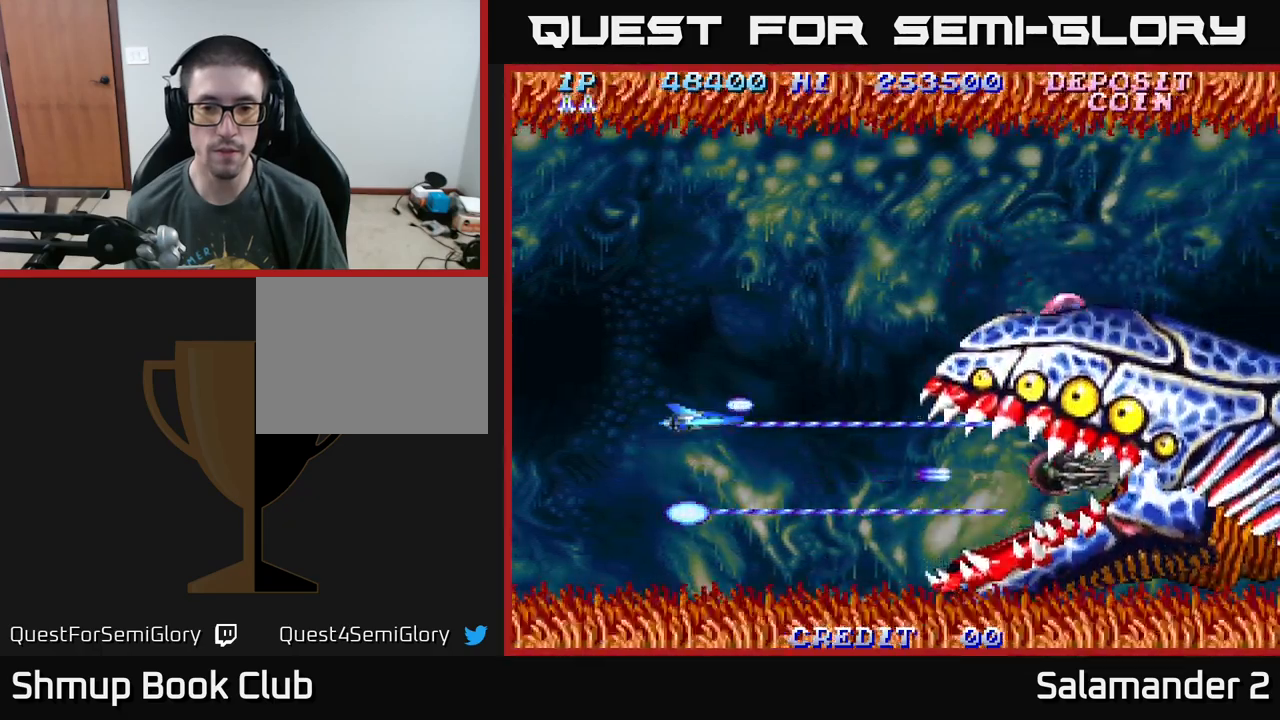
{"buttons": ["A", "DPAD_UP"], "right_stick": "center", "events": [[350, "DPAD_DOWN", "down"], [400, "DPAD_DOWN", "up"], [433, "DPAD_UP", "down"]]}
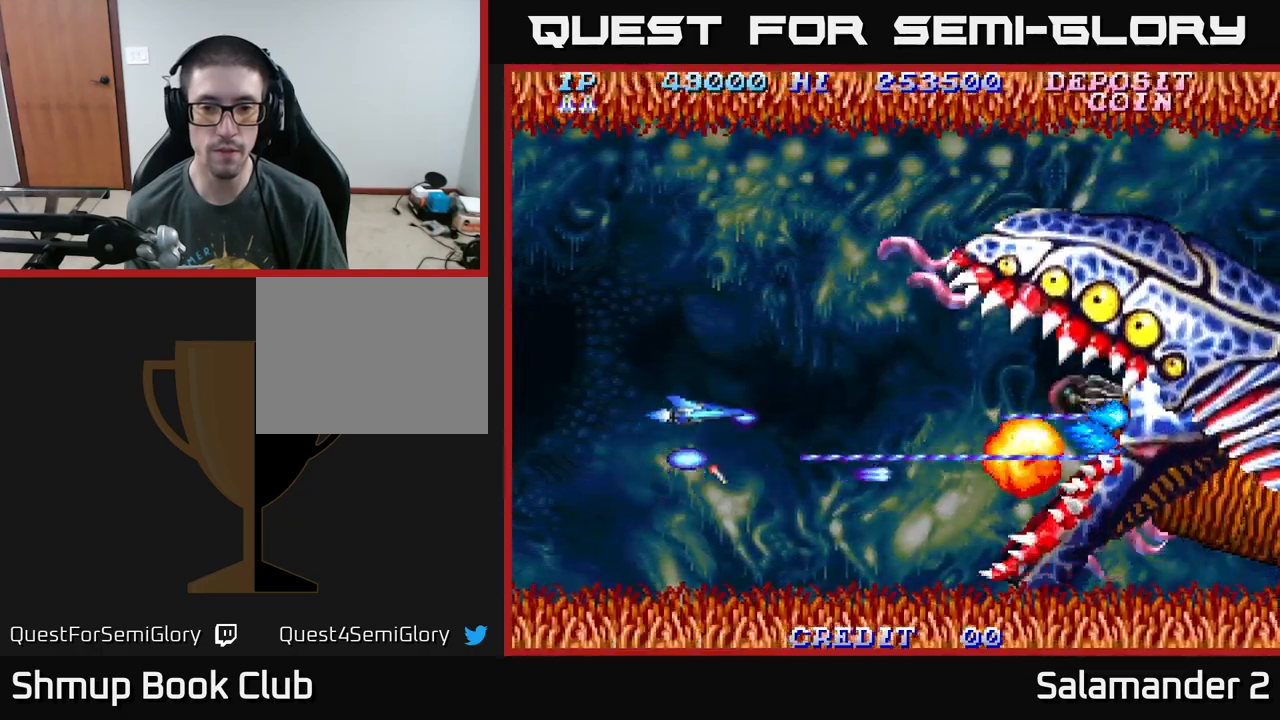
{"buttons": ["A", "DPAD_LEFT"], "right_stick": "center", "events": [[100, "DPAD_LEFT", "down"], [250, "DPAD_LEFT", "up"], [450, "DPAD_LEFT", "down"], [500, "DPAD_UP", "up"]]}
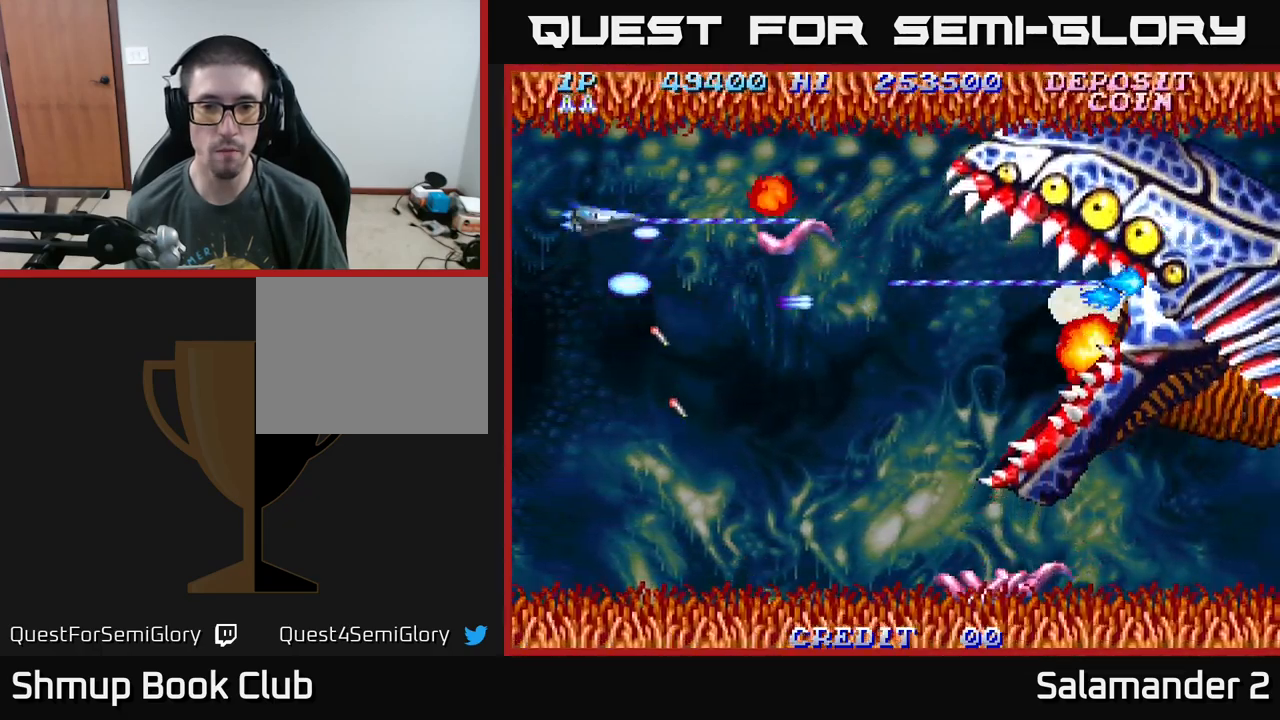
{"buttons": ["A", "DPAD_DOWN"], "right_stick": "center", "events": [[50, "DPAD_DOWN", "down"], [50, "DPAD_LEFT", "up"], [83, "DPAD_RIGHT", "down"], [233, "DPAD_RIGHT", "up"], [350, "DPAD_RIGHT", "down"], [433, "DPAD_RIGHT", "up"]]}
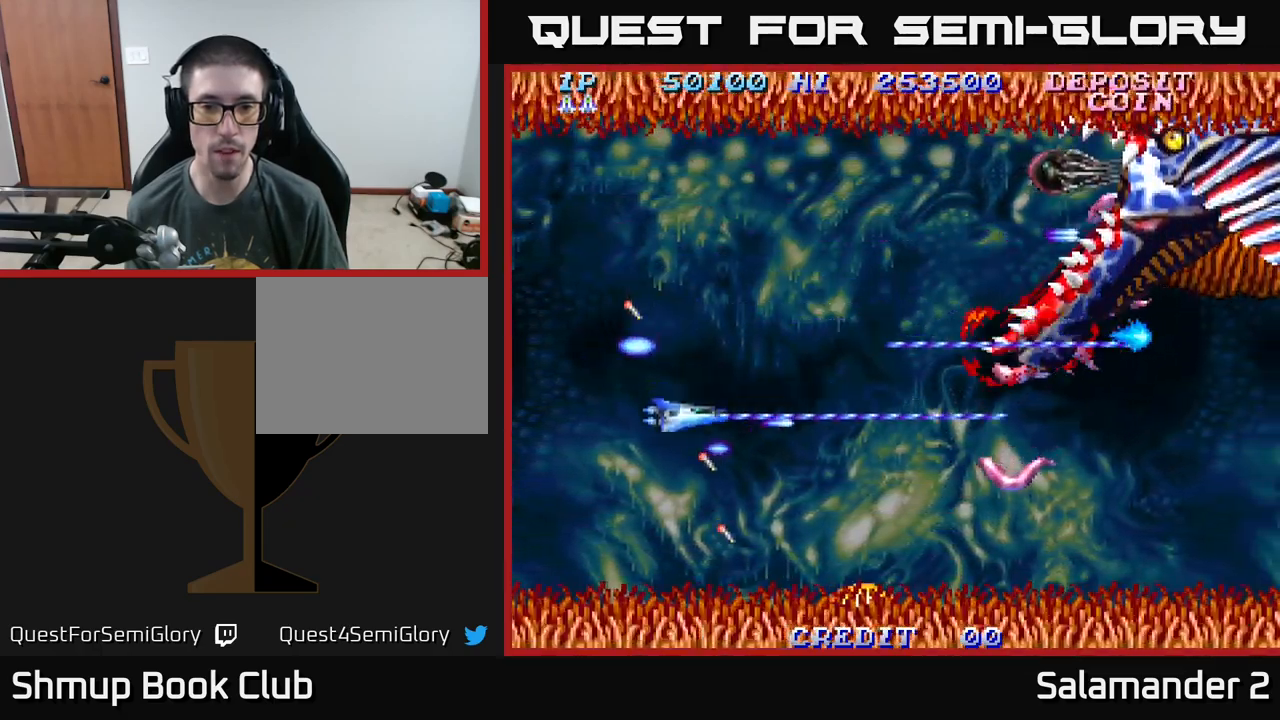
{"buttons": ["A", "DPAD_UP"], "right_stick": "center", "events": [[300, "DPAD_DOWN", "up"], [317, "DPAD_LEFT", "down"], [333, "DPAD_UP", "down"], [400, "DPAD_LEFT", "up"]]}
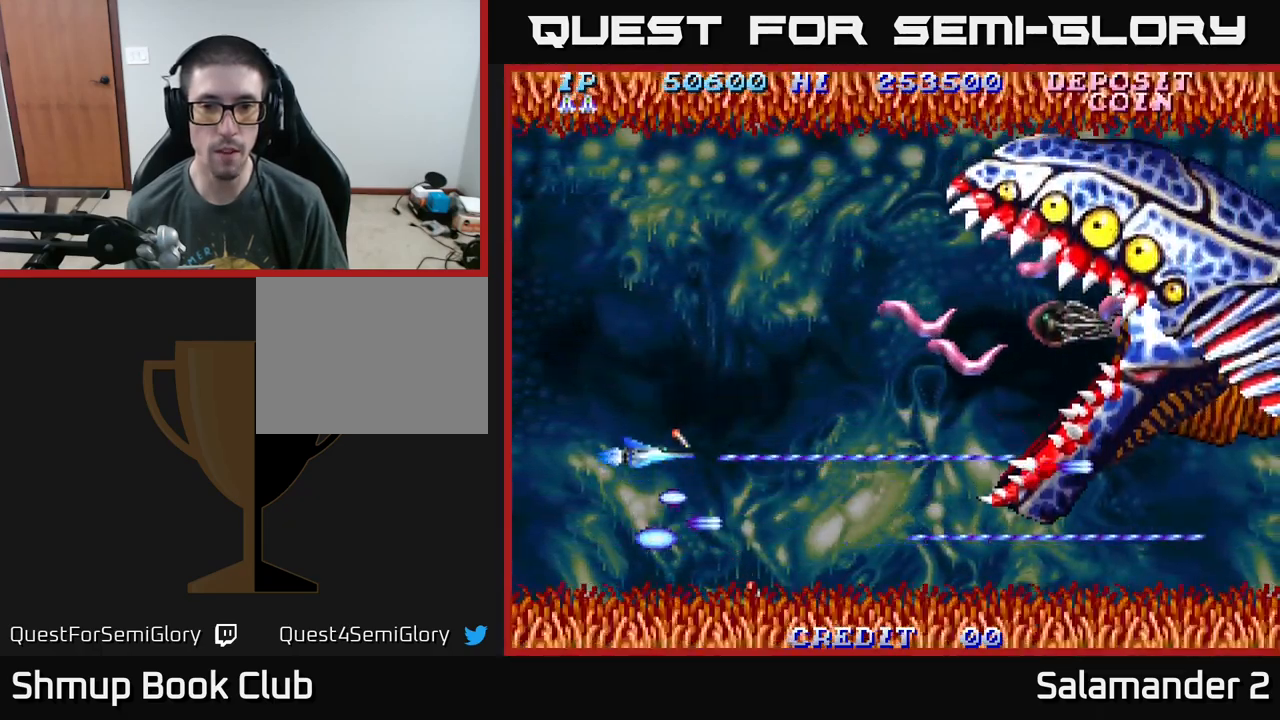
{"buttons": ["A", "DPAD_UP"], "right_stick": "center", "events": []}
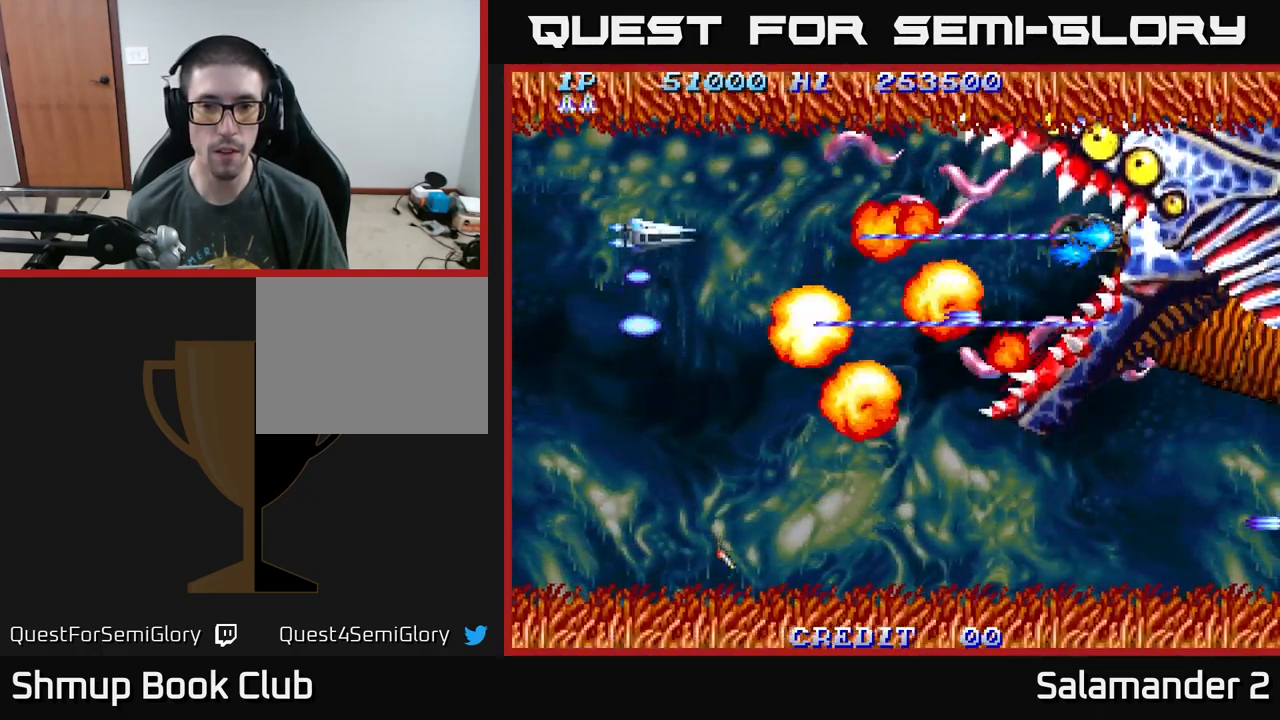
{"buttons": ["A", "DPAD_DOWN"], "right_stick": "center", "events": [[217, "DPAD_LEFT", "down"], [233, "DPAD_UP", "up"], [267, "DPAD_DOWN", "down"], [300, "DPAD_LEFT", "up"]]}
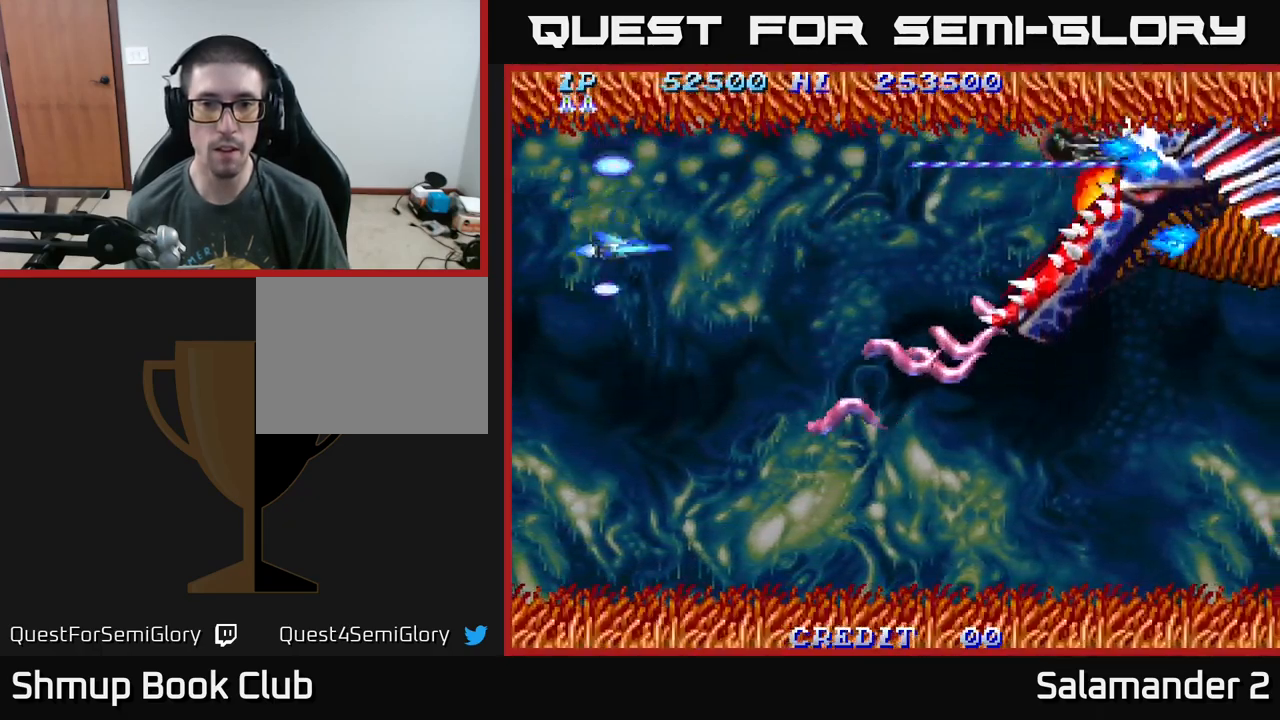
{"buttons": ["A", "DPAD_DOWN"], "right_stick": "center", "events": [[350, "DPAD_LEFT", "down"], [500, "DPAD_LEFT", "up"]]}
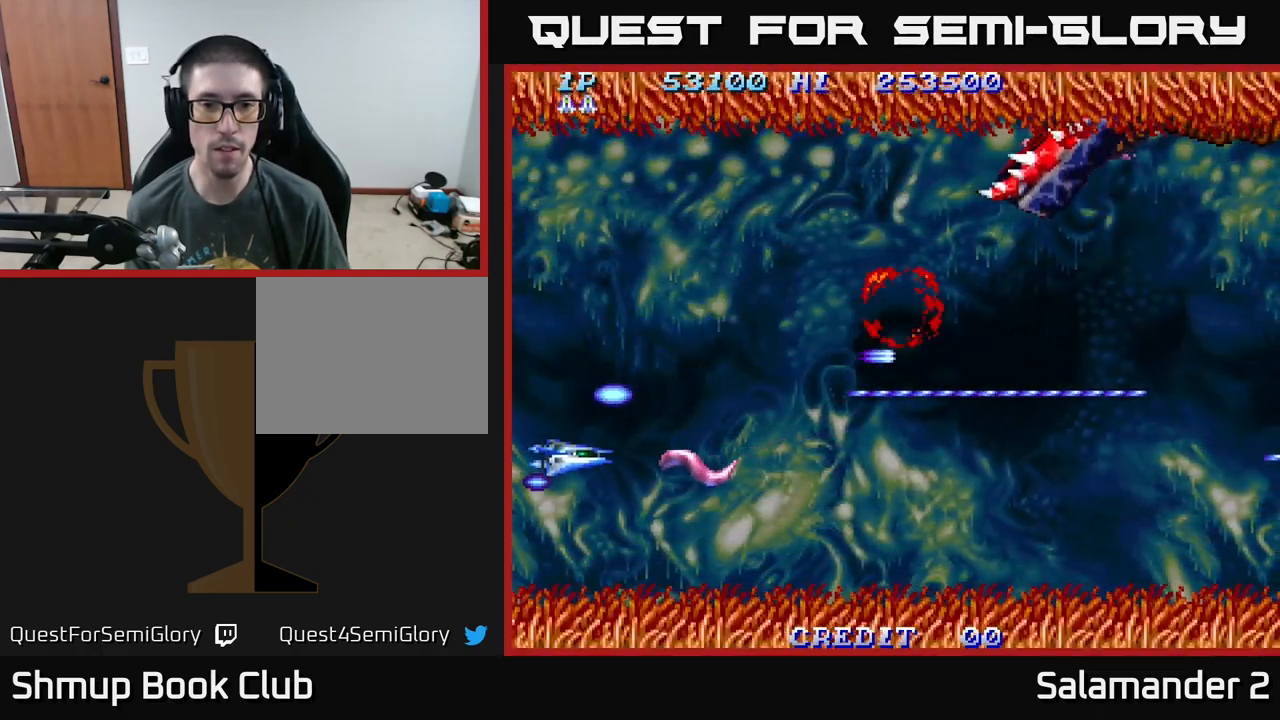
{"buttons": ["A", "DPAD_UP"], "right_stick": "center", "events": [[17, "DPAD_DOWN", "up"], [50, "DPAD_UP", "down"]]}
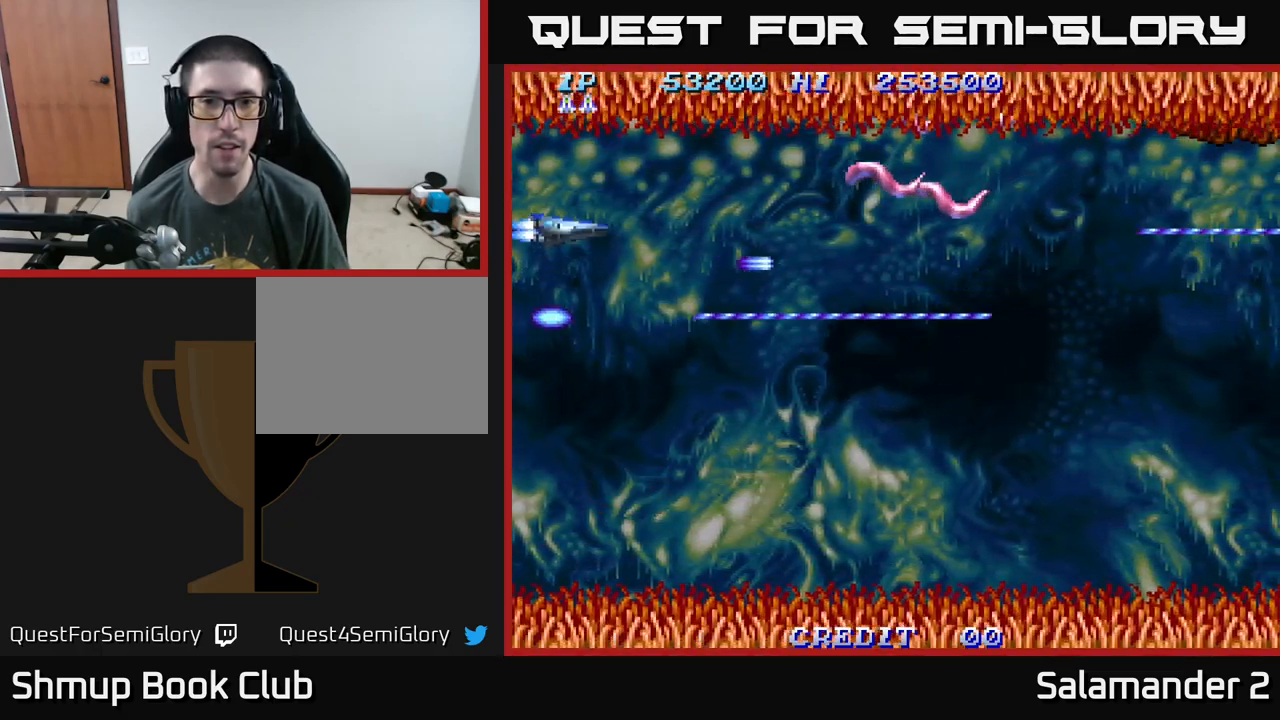
{"buttons": ["A", "DPAD_LEFT"], "right_stick": "center", "events": [[383, "DPAD_LEFT", "down"], [499, "DPAD_UP", "up"]]}
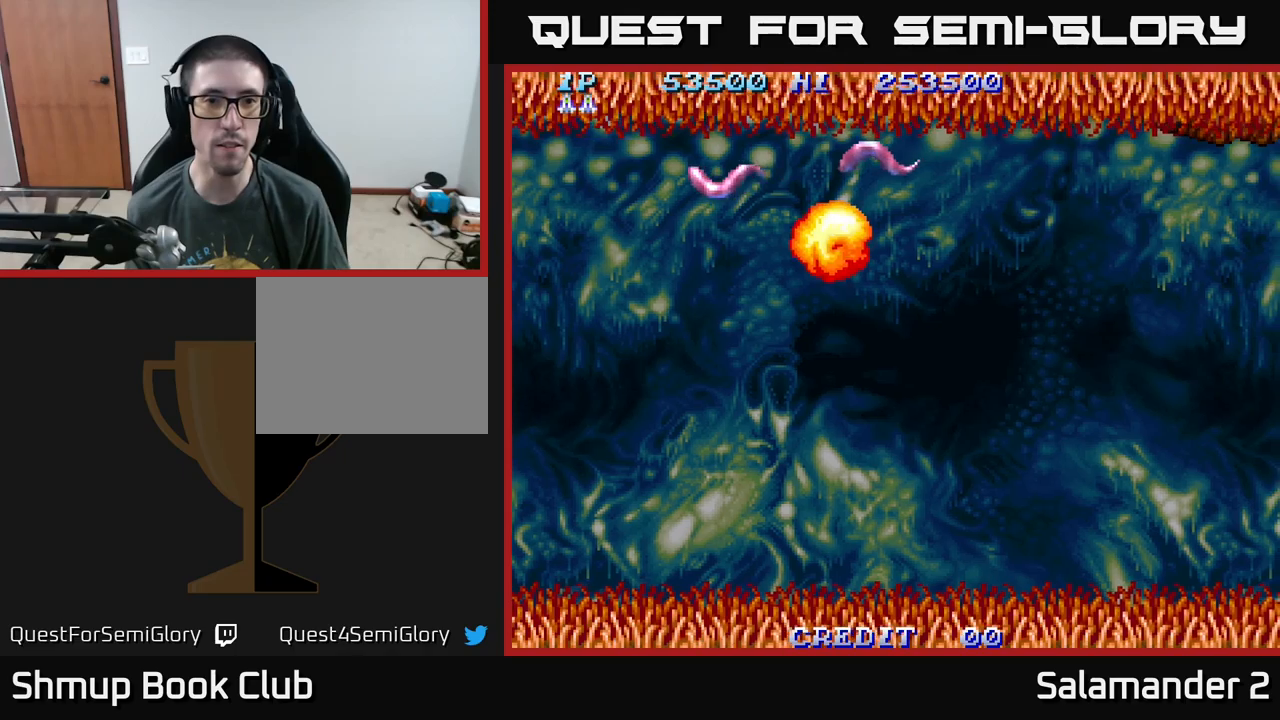
{"buttons": ["A", "DPAD_RIGHT"], "right_stick": "center", "events": [[33, "DPAD_DOWN", "down"], [67, "DPAD_LEFT", "up"], [233, "DPAD_LEFT", "down"], [400, "DPAD_LEFT", "up"], [450, "DPAD_RIGHT", "down"], [483, "DPAD_DOWN", "up"]]}
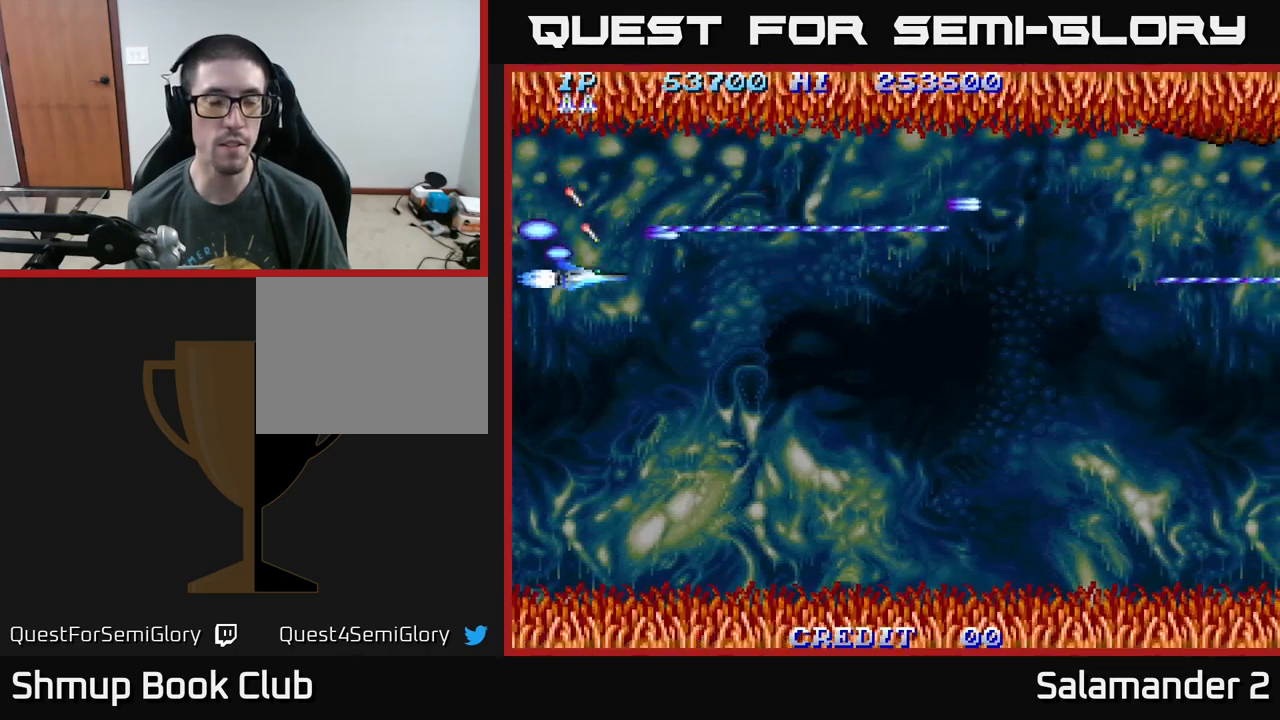
{"buttons": ["A", "DPAD_UP", "DPAD_LEFT"], "right_stick": "center", "events": [[33, "DPAD_RIGHT", "up"], [33, "DPAD_UP", "down"], [117, "DPAD_LEFT", "down"], [283, "DPAD_LEFT", "up"], [400, "DPAD_LEFT", "down"]]}
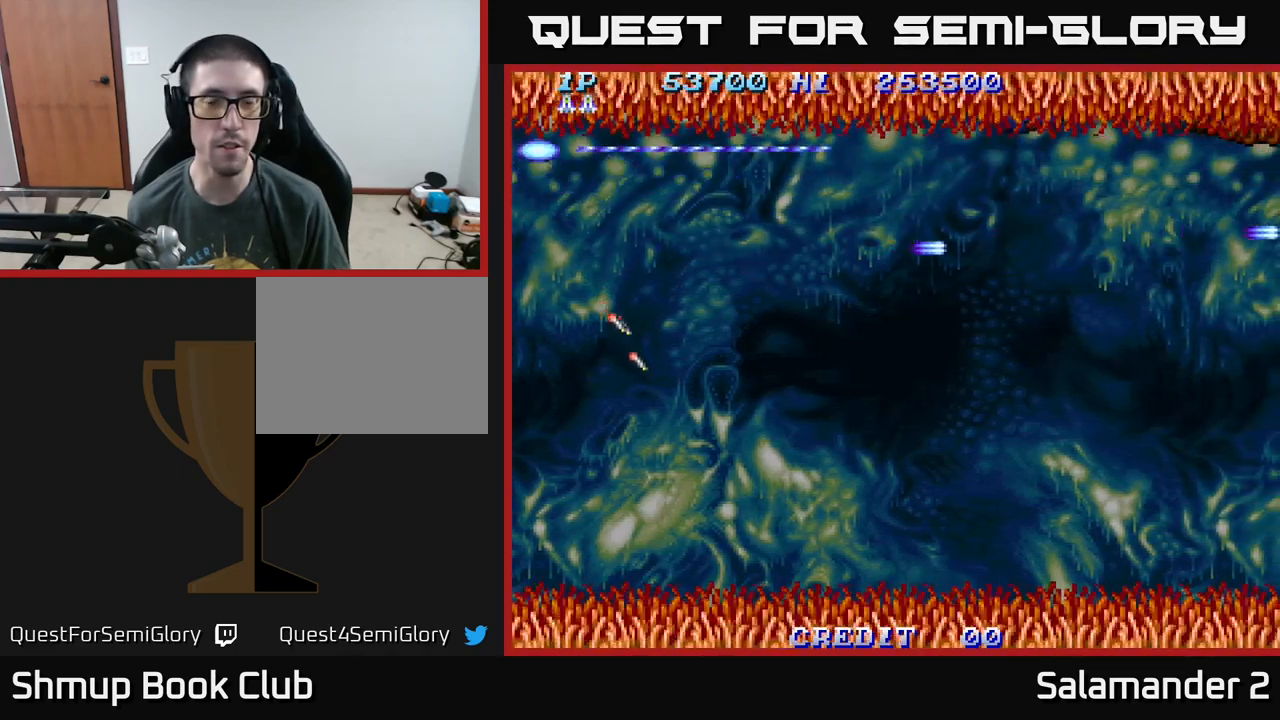
{"buttons": ["A", "DPAD_DOWN"], "right_stick": "center", "events": [[200, "DPAD_UP", "up"], [317, "DPAD_DOWN", "down"], [350, "DPAD_LEFT", "up"]]}
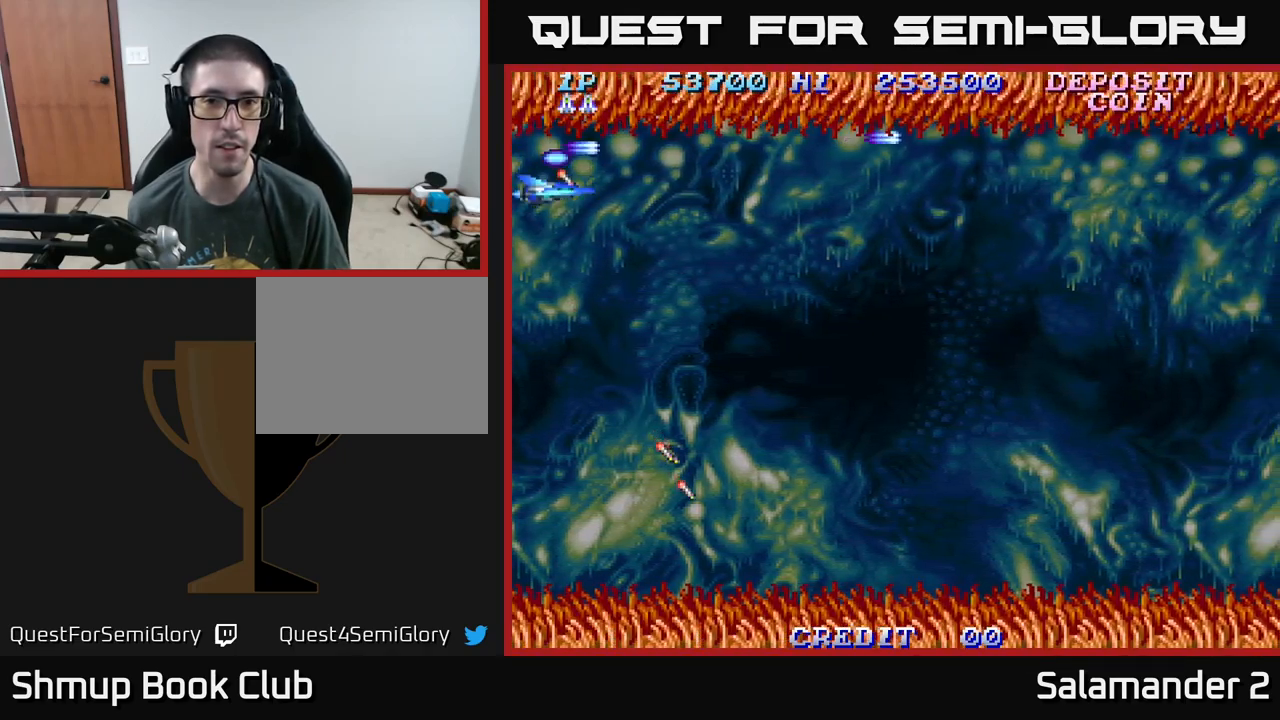
{"buttons": ["A", "DPAD_DOWN"], "right_stick": "center", "events": []}
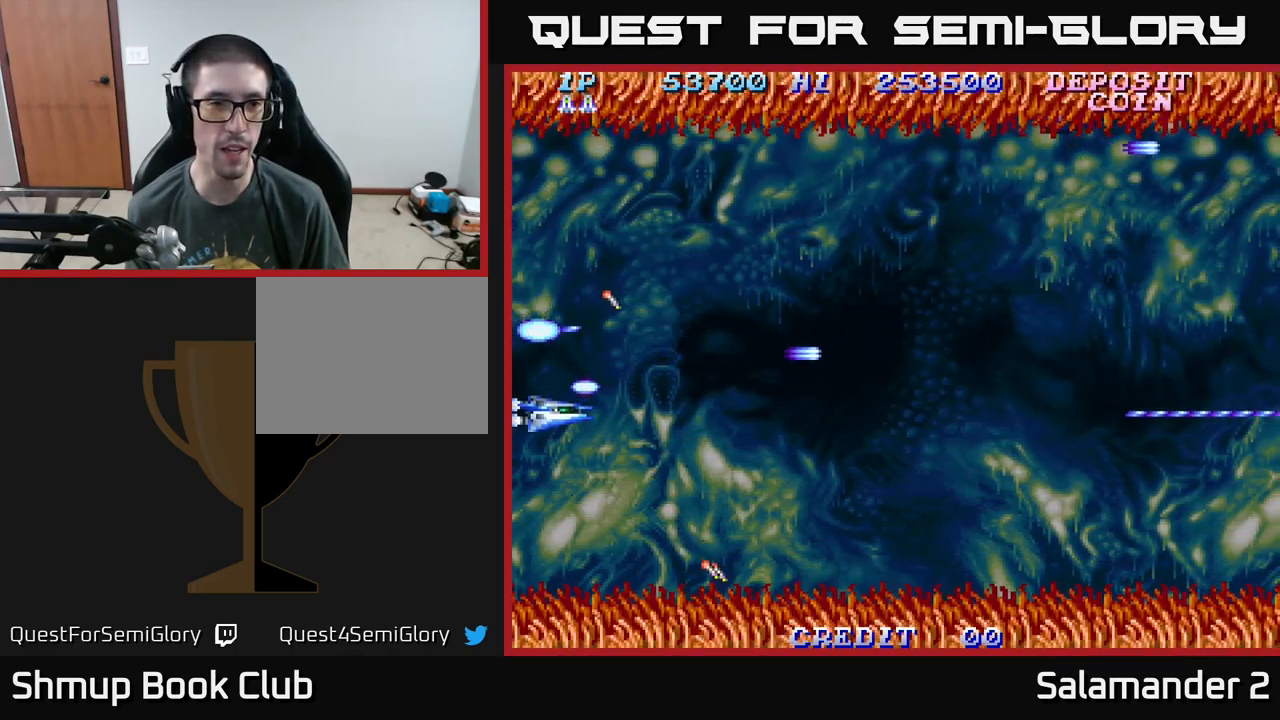
{"buttons": ["A", "DPAD_RIGHT"], "right_stick": "center", "events": [[50, "DPAD_DOWN", "up"], [300, "DPAD_RIGHT", "down"]]}